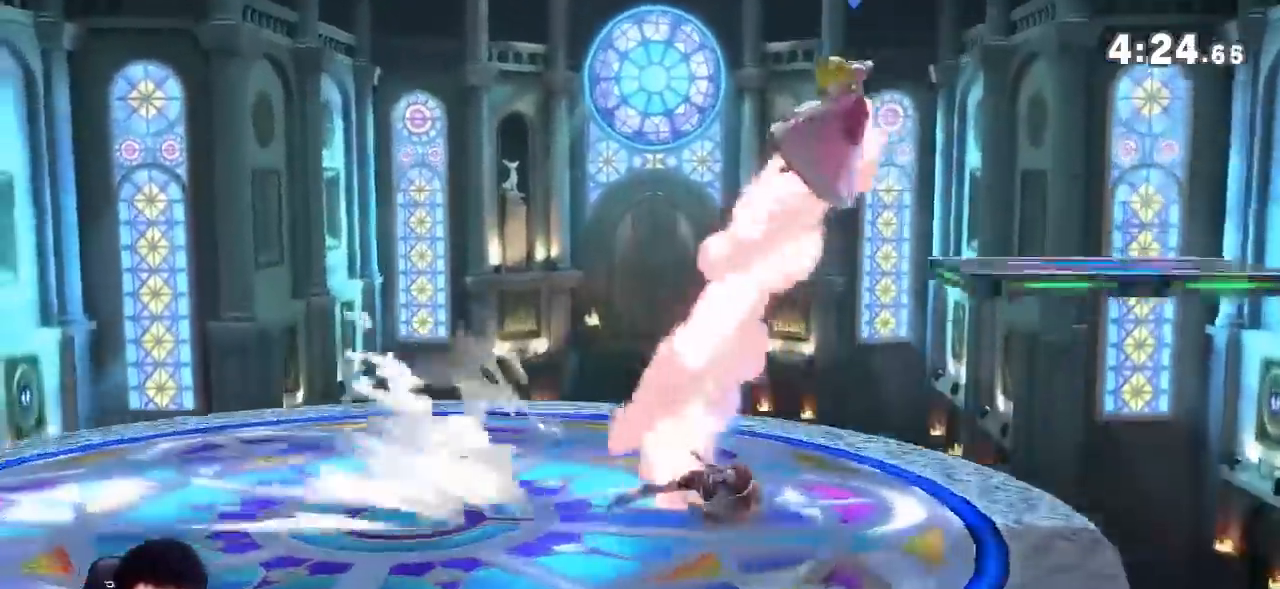
Gameplay with a controller (Nintendo layout); each line is a JSON object with the inputs held at the frame after it. "events" lists button and stick changes between this image and that frame as [ms after this image, input, new state], when the widget could be followed in between. Not read: L3 R3.
{"buttons": [], "left_stick": "up-right", "right_stick": "center", "events": [[84, "left_stick", "right"], [184, "Y", "down"], [301, "right_stick", "right"], [467, "Y", "up"], [467, "left_stick", "up-right"], [501, "right_stick", "center"]]}
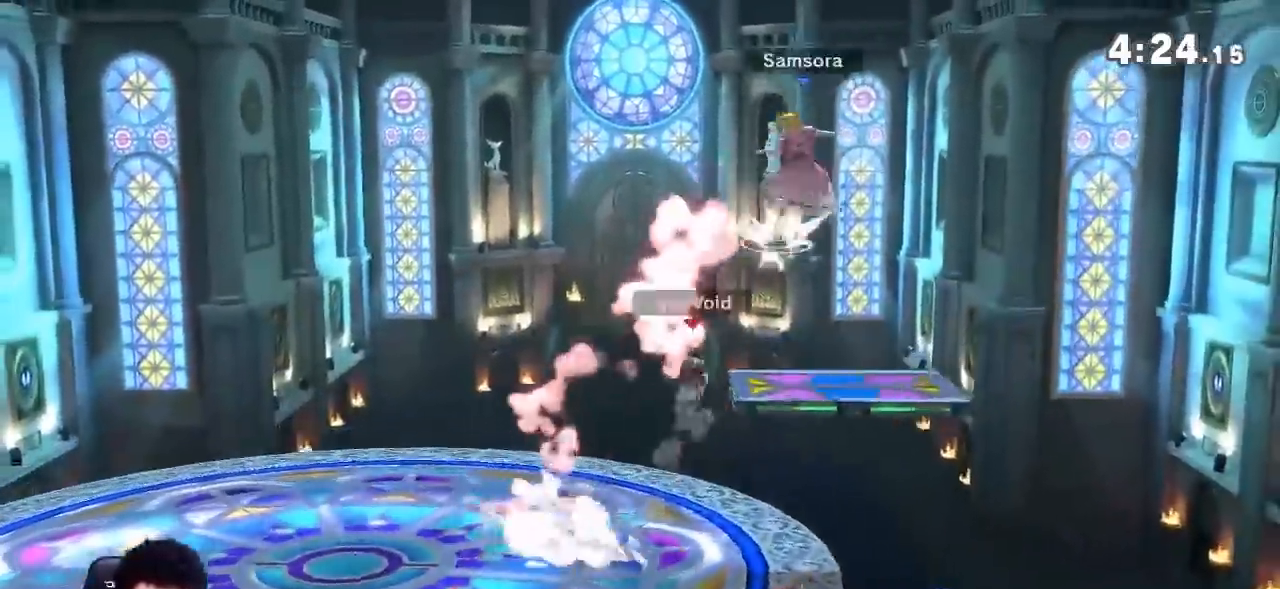
{"buttons": [], "left_stick": "down-right", "right_stick": "center", "events": [[117, "left_stick", "down-right"], [217, "left_stick", "center"], [300, "right_stick", "up"], [367, "right_stick", "center"], [400, "left_stick", "down-right"]]}
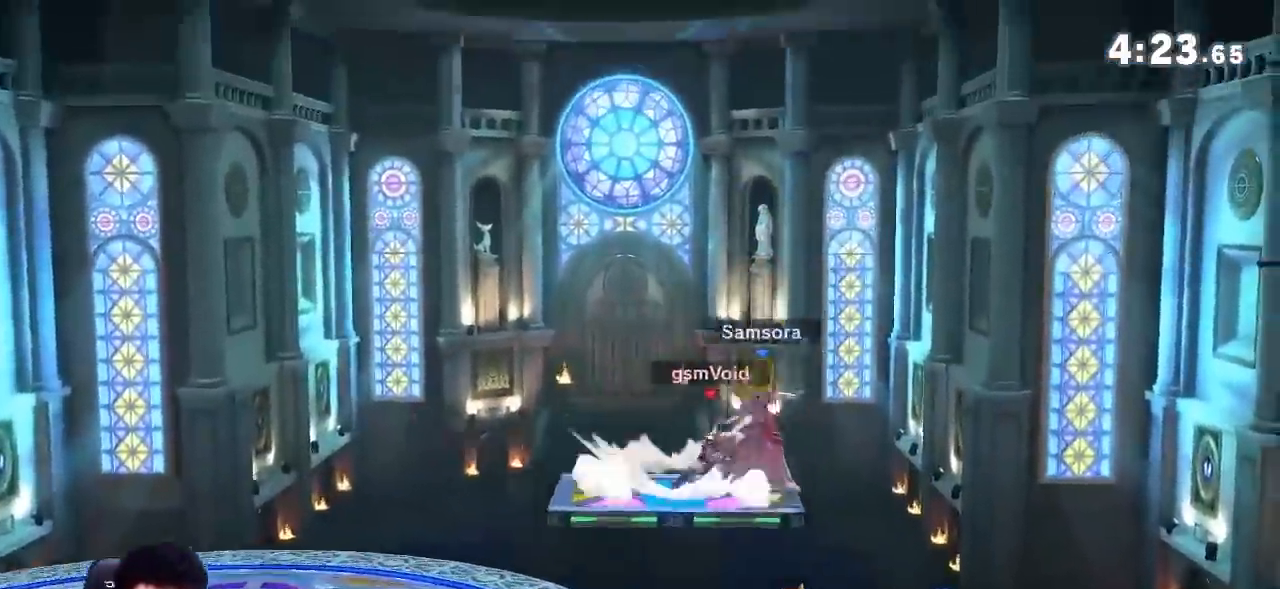
{"buttons": [], "left_stick": "center", "right_stick": "center", "events": [[67, "B", "down"], [150, "left_stick", "center"], [184, "B", "up"]]}
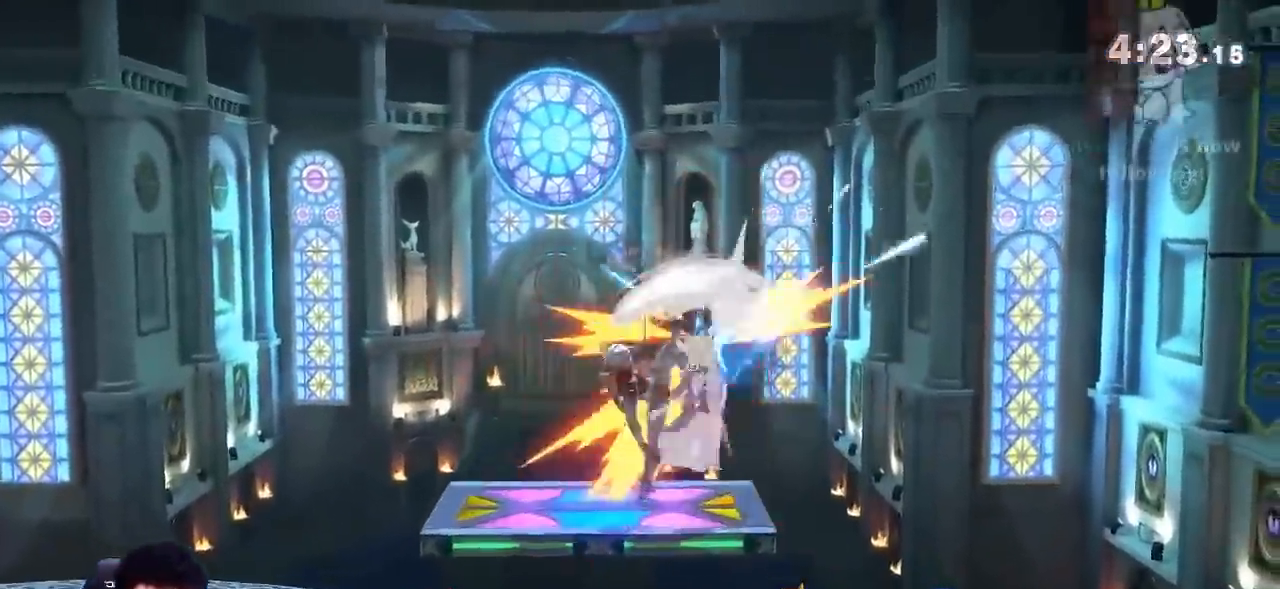
{"buttons": [], "left_stick": "right", "right_stick": "center", "events": [[17, "left_stick", "down"], [34, "B", "down"], [134, "B", "up"], [184, "Y", "down"], [234, "Y", "up"], [284, "A", "down"], [317, "left_stick", "right"], [484, "A", "up"]]}
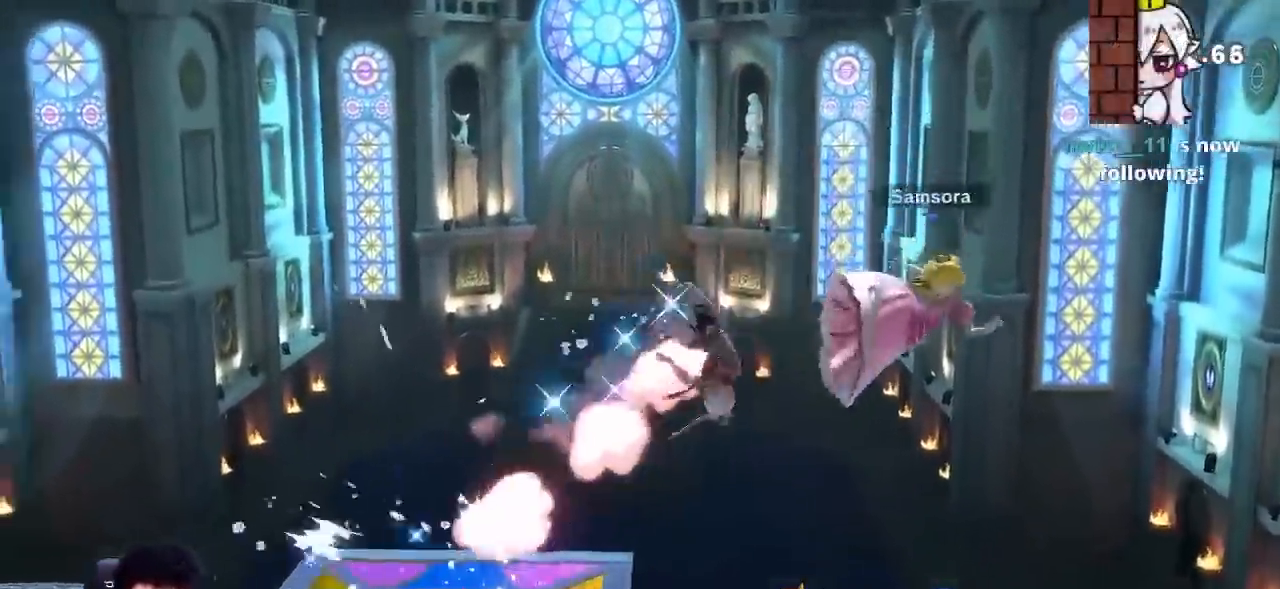
{"buttons": [], "left_stick": "right", "right_stick": "center", "events": [[333, "A", "down"], [433, "A", "up"]]}
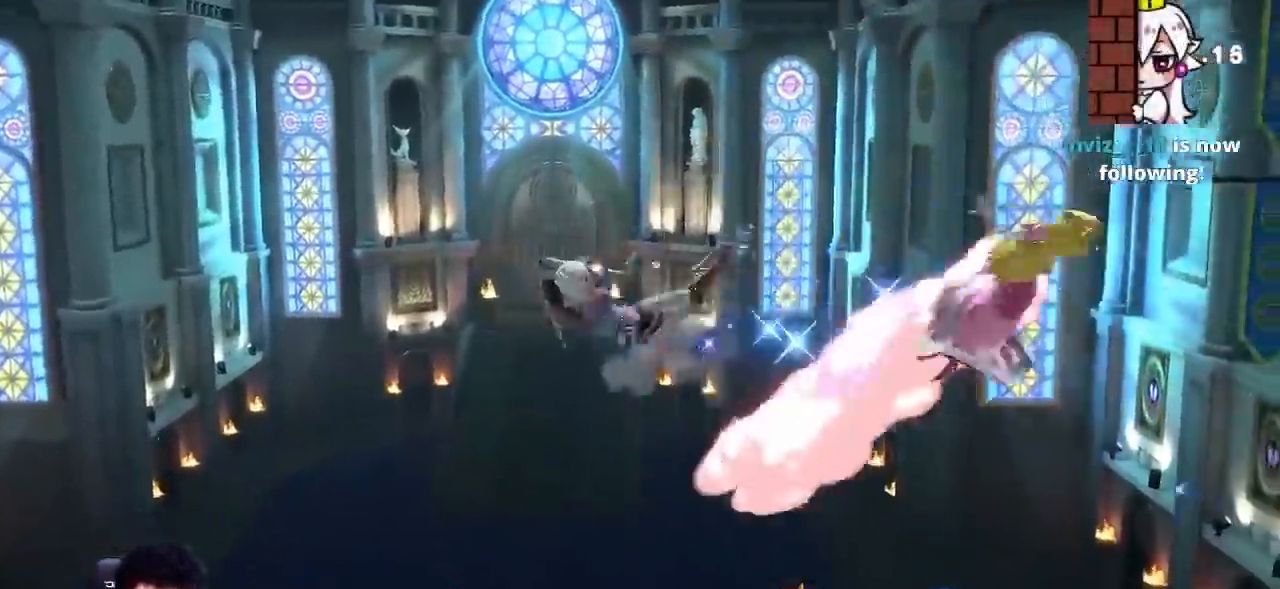
{"buttons": [], "left_stick": "right", "right_stick": "center", "events": [[17, "A", "down"], [67, "A", "up"], [134, "A", "down"], [267, "A", "up"]]}
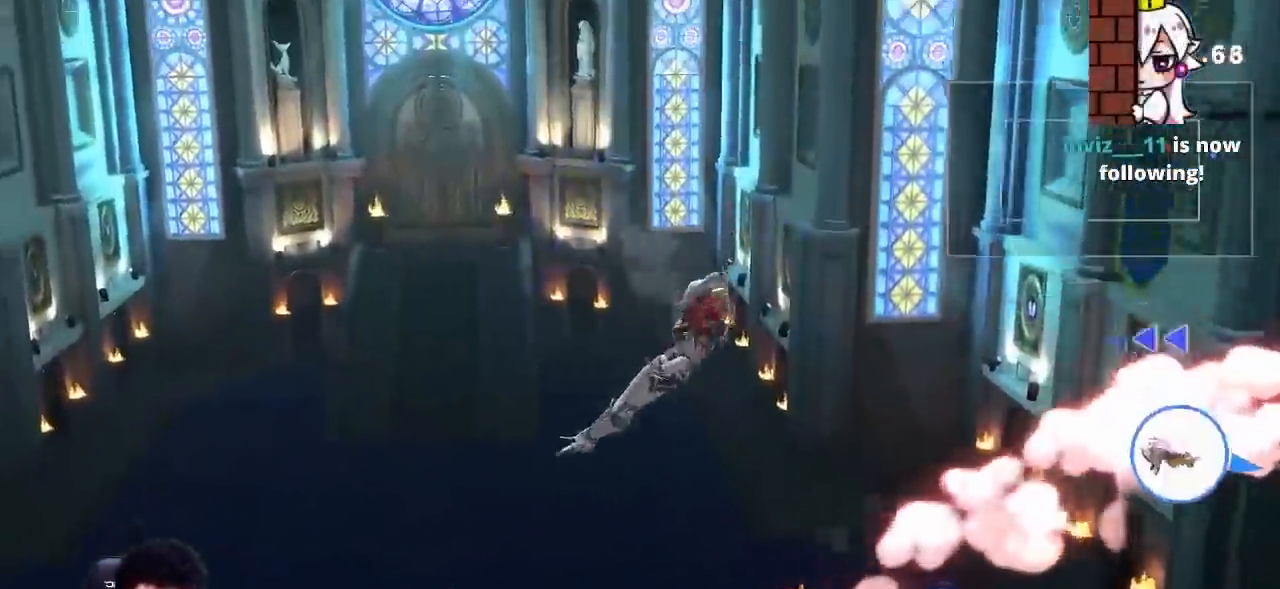
{"buttons": [], "left_stick": "right", "right_stick": "center"}
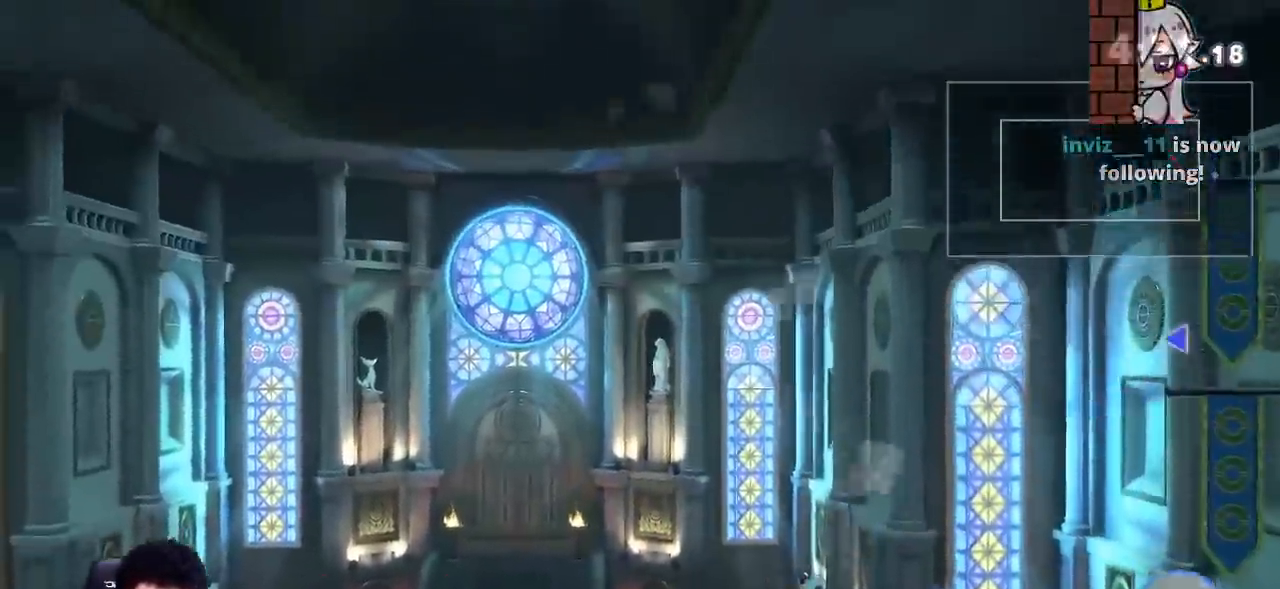
{"buttons": ["Y"], "left_stick": "left", "right_stick": "down-right", "events": [[84, "A", "down"], [100, "left_stick", "center"], [167, "left_stick", "left"], [184, "A", "up"], [417, "Y", "down"], [434, "A", "down"], [484, "A", "up"], [484, "right_stick", "down-right"]]}
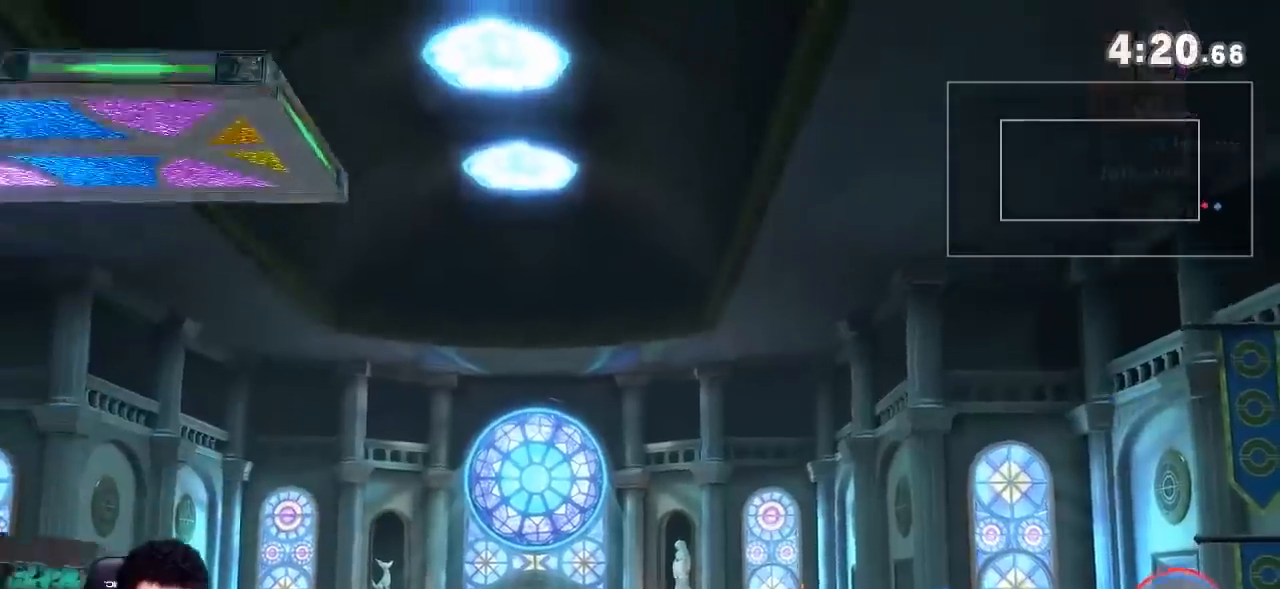
{"buttons": [], "left_stick": "left", "right_stick": "center", "events": [[16, "Y", "up"], [50, "R1", "down"], [66, "right_stick", "center"], [100, "R1", "up"], [333, "Z", "down"], [350, "Z", "up"]]}
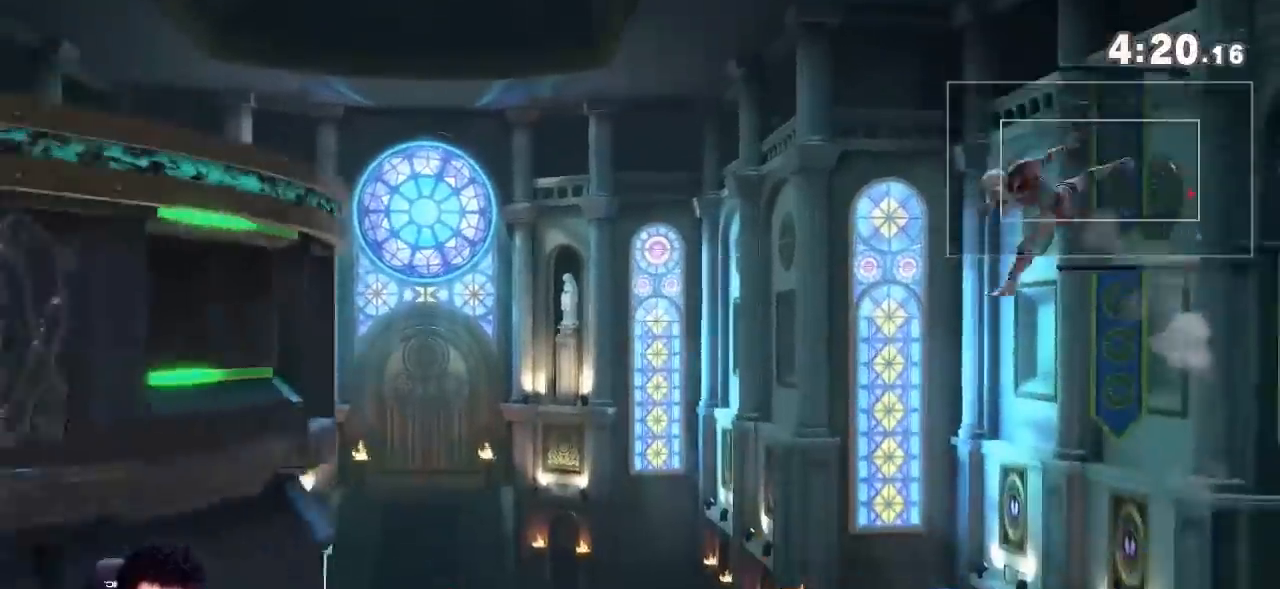
{"buttons": ["B", "Z"], "left_stick": "up", "right_stick": "center", "events": [[167, "left_stick", "center"], [267, "left_stick", "right"], [384, "left_stick", "up"], [451, "B", "down"], [484, "Z", "down"]]}
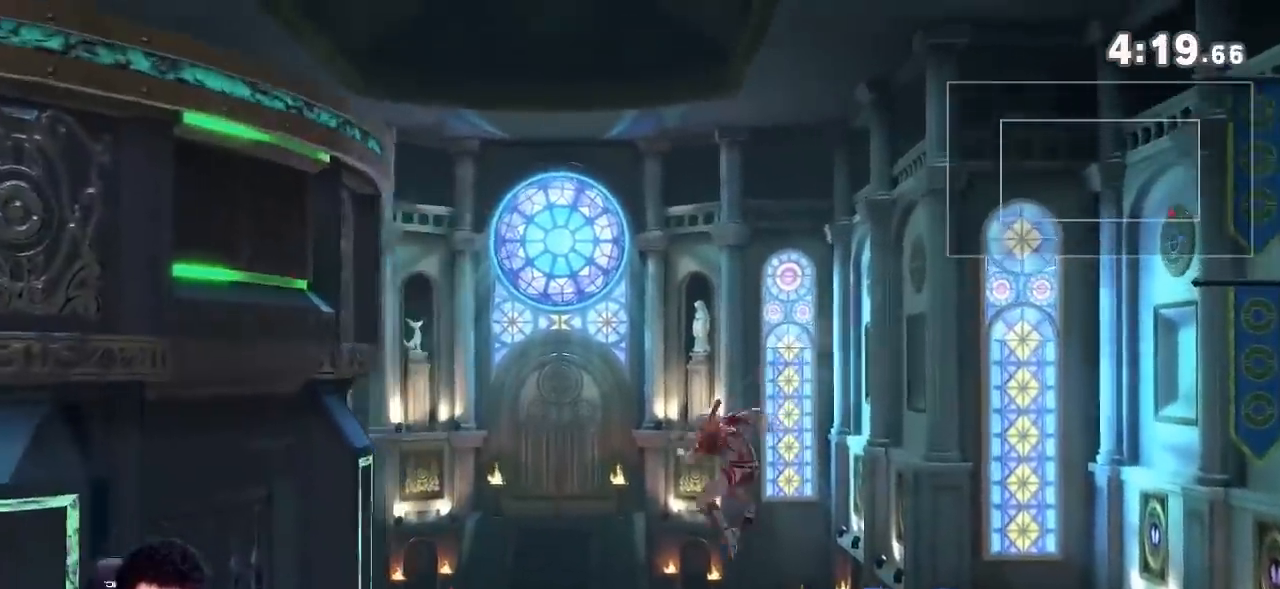
{"buttons": [], "left_stick": "up-left", "right_stick": "center", "events": [[33, "Z", "up"], [83, "B", "up"], [83, "left_stick", "up-left"]]}
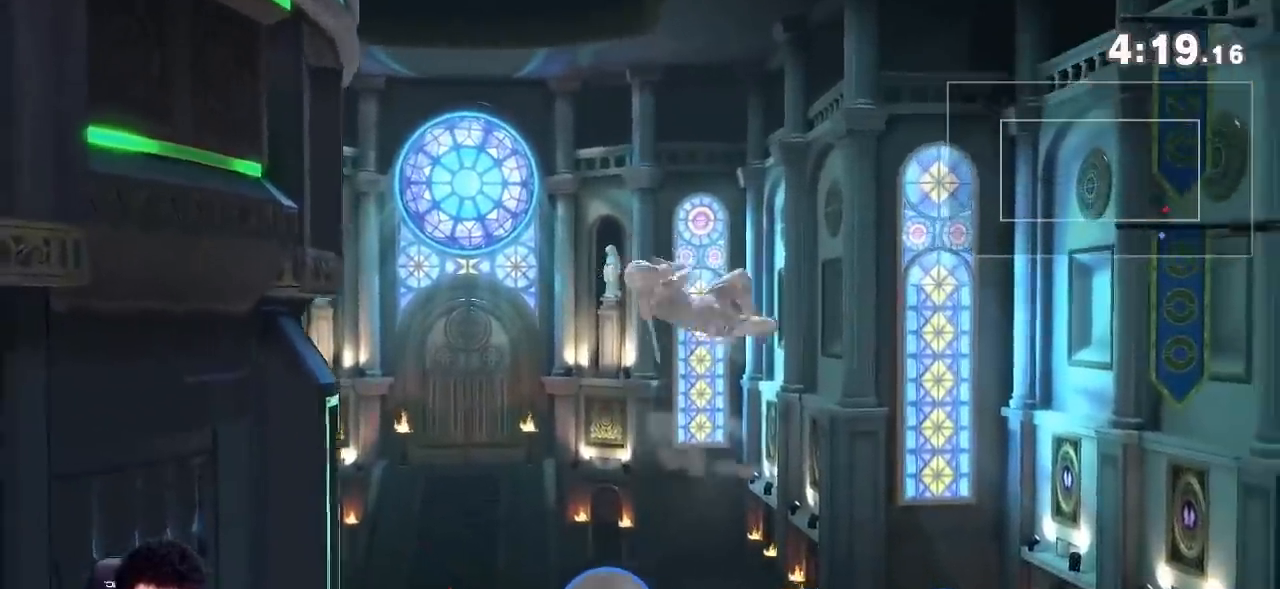
{"buttons": [], "left_stick": "center", "right_stick": "center", "events": [[484, "left_stick", "center"]]}
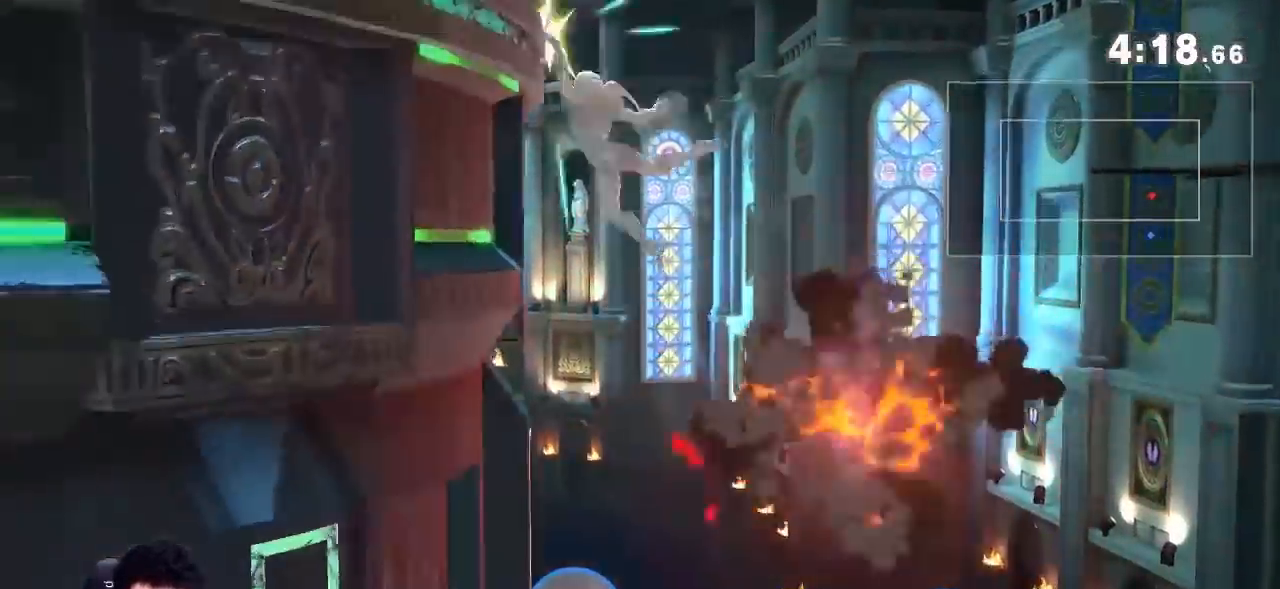
{"buttons": [], "left_stick": "center", "right_stick": "center", "events": []}
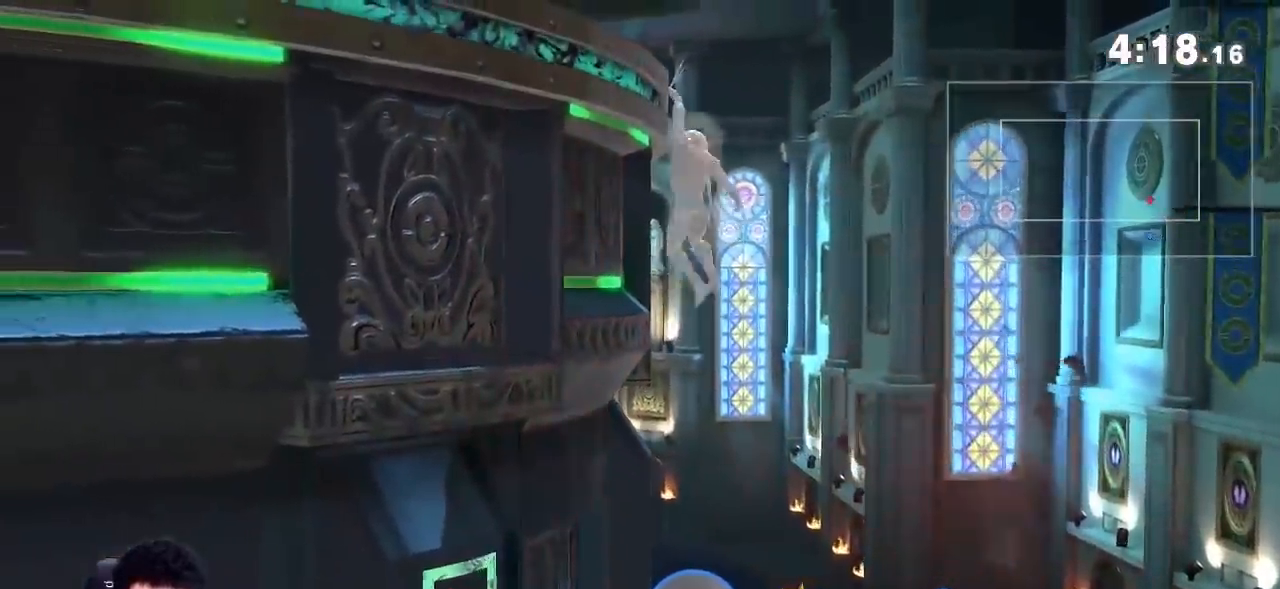
{"buttons": [], "left_stick": "center", "right_stick": "center", "events": [[100, "B", "down"], [250, "B", "up"], [317, "B", "down"], [417, "B", "up"]]}
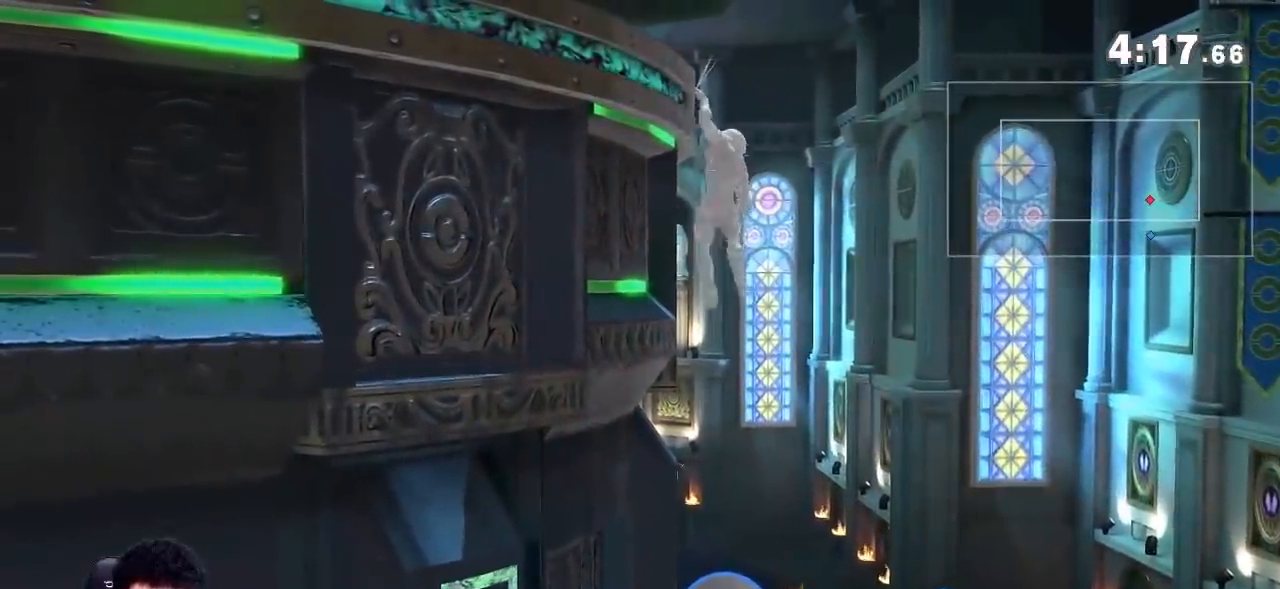
{"buttons": [], "left_stick": "center", "right_stick": "center", "events": [[16, "left_stick", "left"], [450, "left_stick", "center"]]}
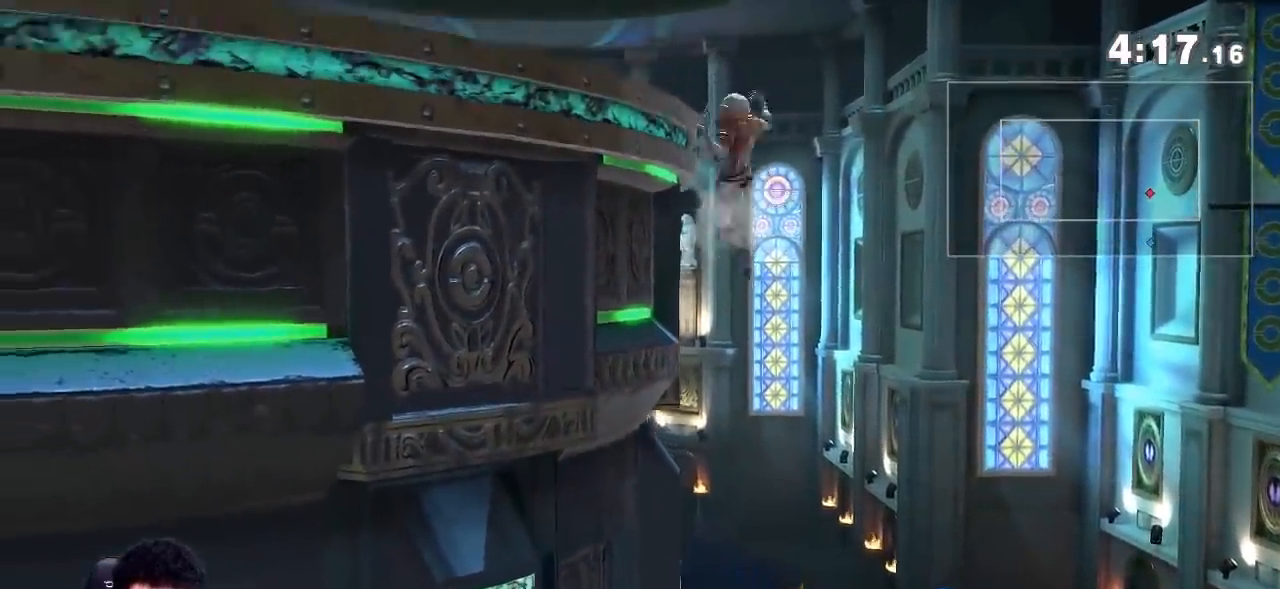
{"buttons": ["B"], "left_stick": "center", "right_stick": "center", "events": [[100, "B", "down"], [267, "B", "up"], [434, "B", "down"], [451, "B", "up"], [501, "B", "down"]]}
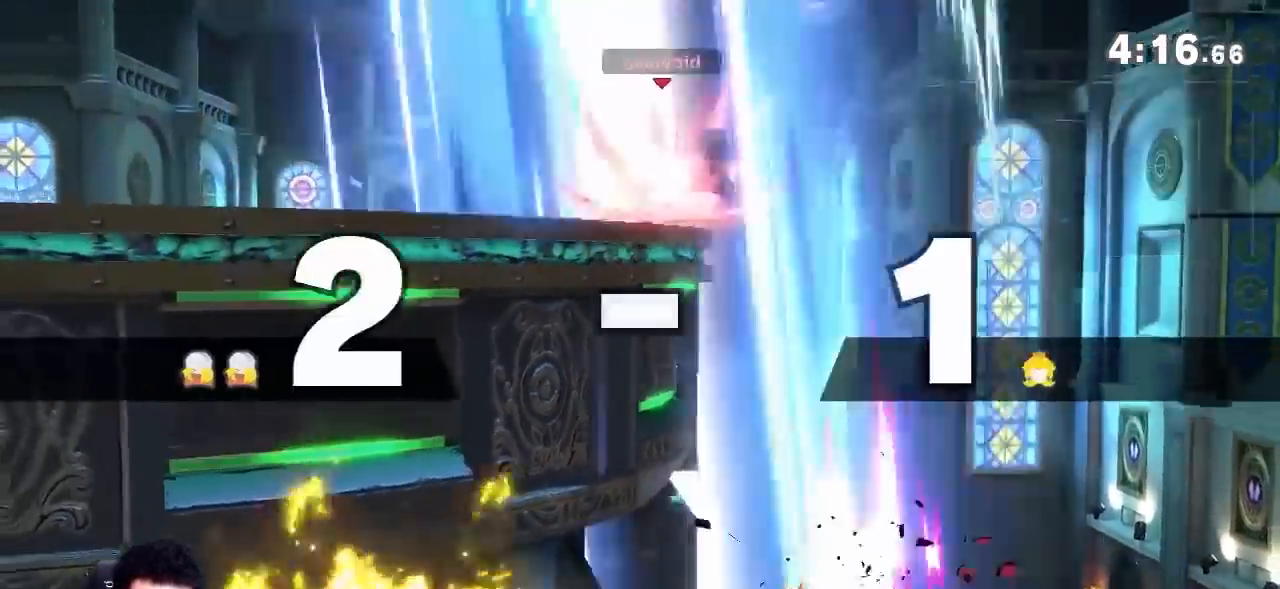
{"buttons": ["B"], "left_stick": "center", "right_stick": "center", "events": [[16, "B", "up"], [133, "B", "down"]]}
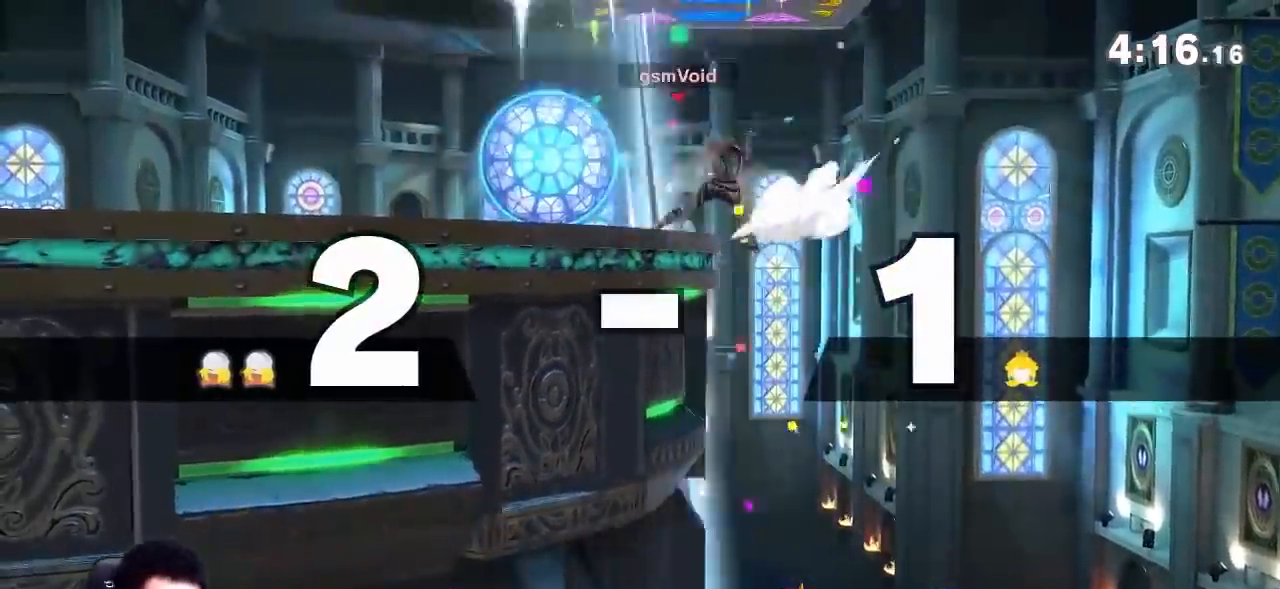
{"buttons": [], "left_stick": "center", "right_stick": "center", "events": [[384, "B", "up"]]}
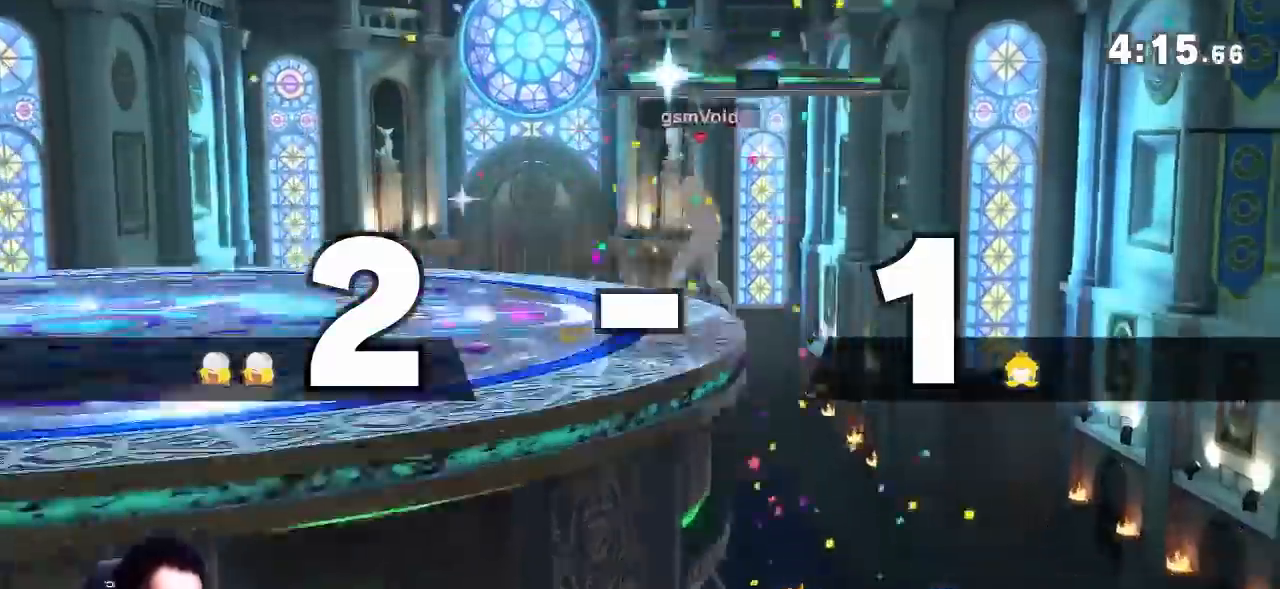
{"buttons": [], "left_stick": "left", "right_stick": "center", "events": [[267, "left_stick", "left"]]}
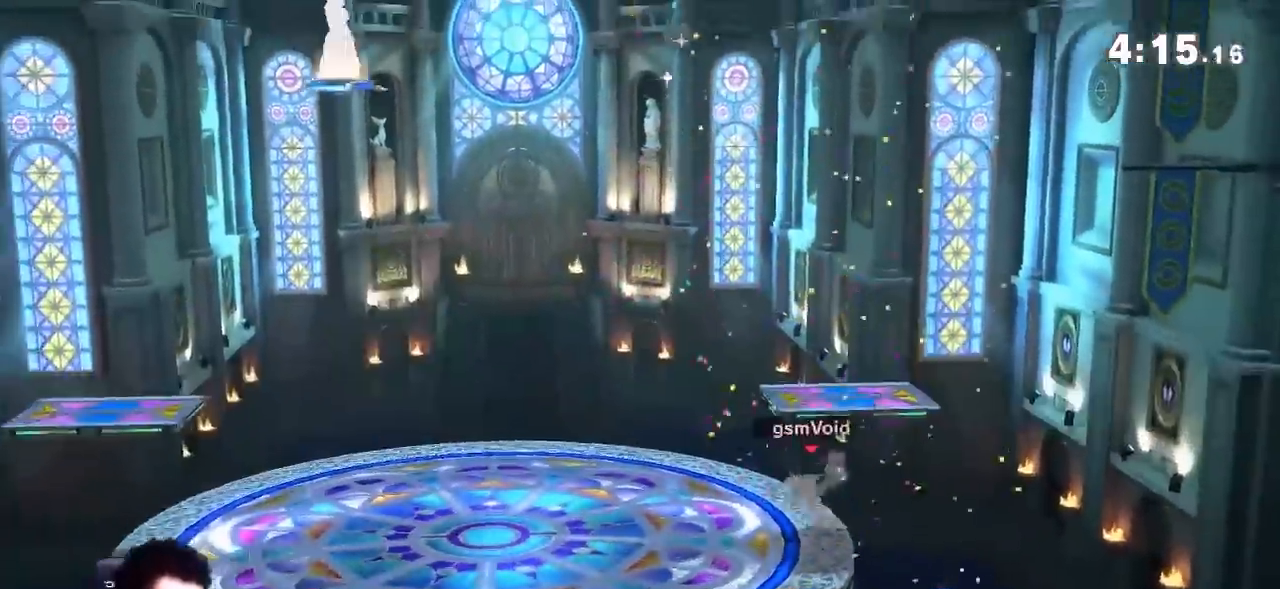
{"buttons": [], "left_stick": "right", "right_stick": "center", "events": [[184, "left_stick", "right"]]}
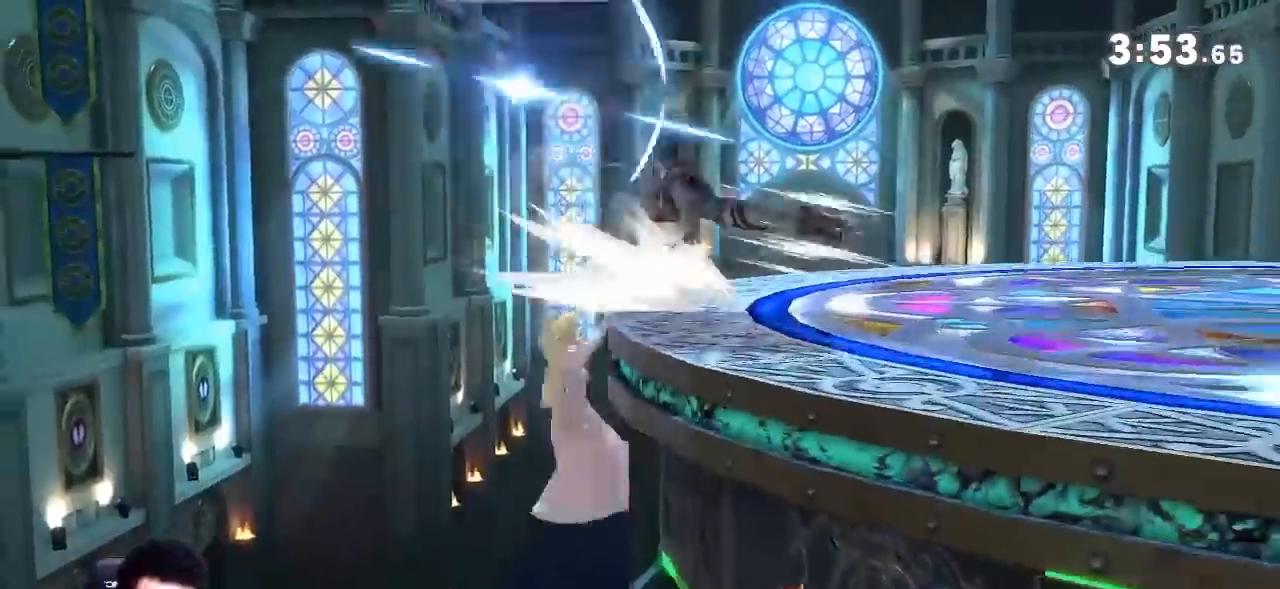
{"buttons": ["R1"], "left_stick": "center", "right_stick": "center", "events": [[267, "right_stick", "up"], [283, "A", "down"], [333, "A", "up"], [333, "right_stick", "center"], [483, "R1", "down"], [500, "left_stick", "center"]]}
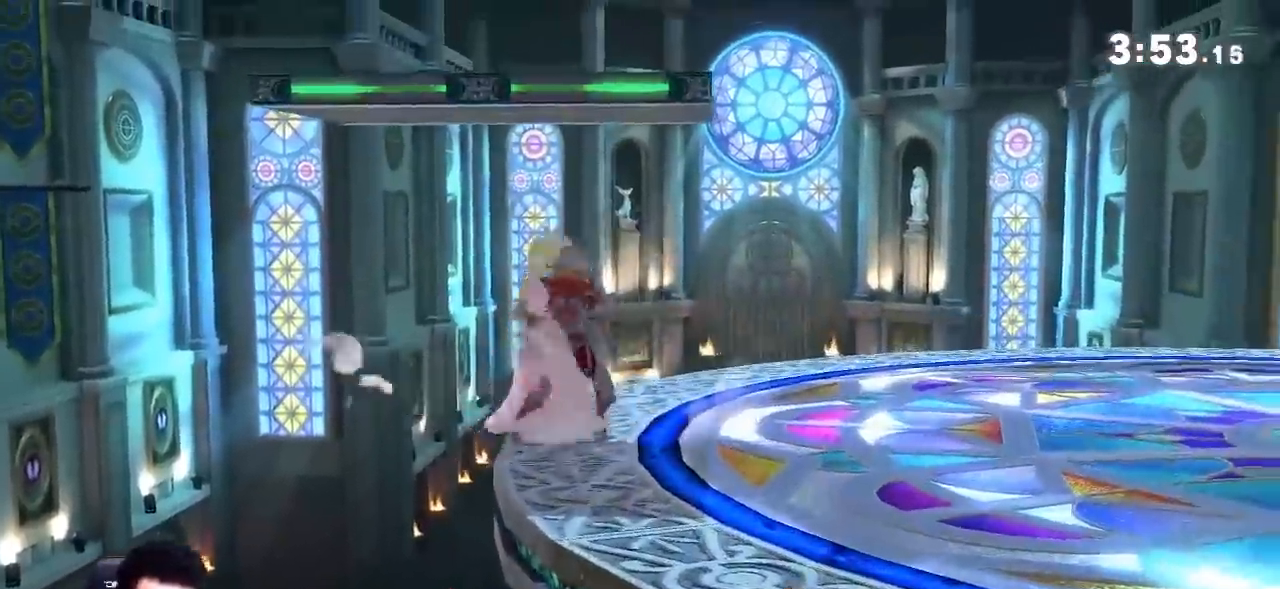
{"buttons": ["A"], "left_stick": "right", "right_stick": "center"}
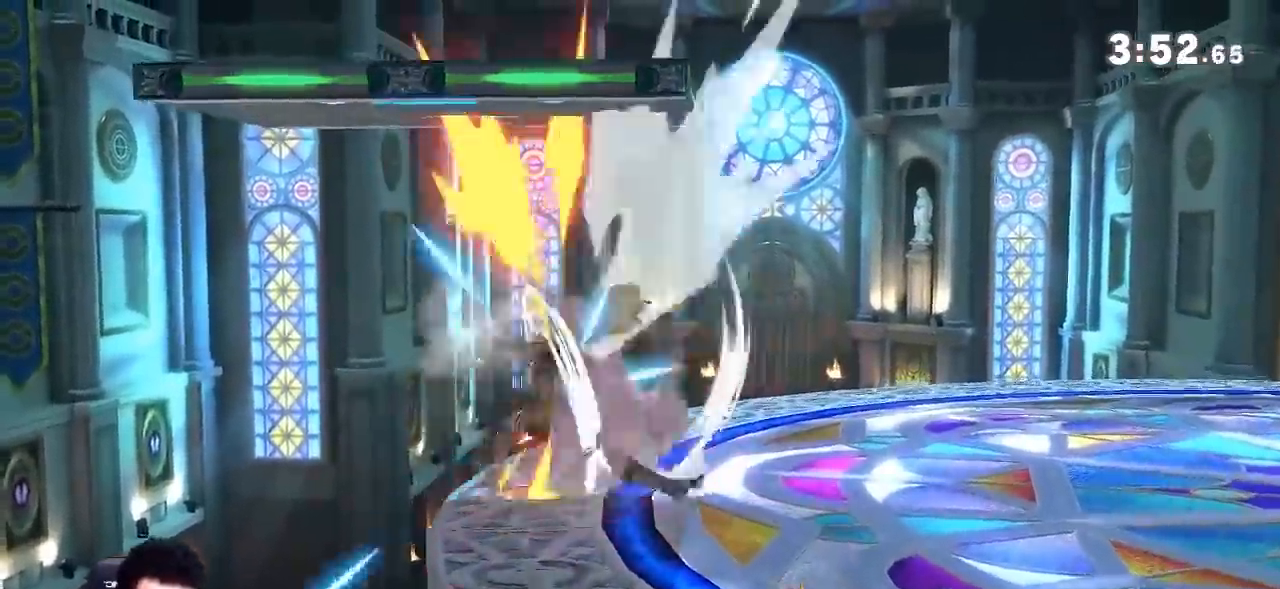
{"buttons": [], "left_stick": "up-right", "right_stick": "center"}
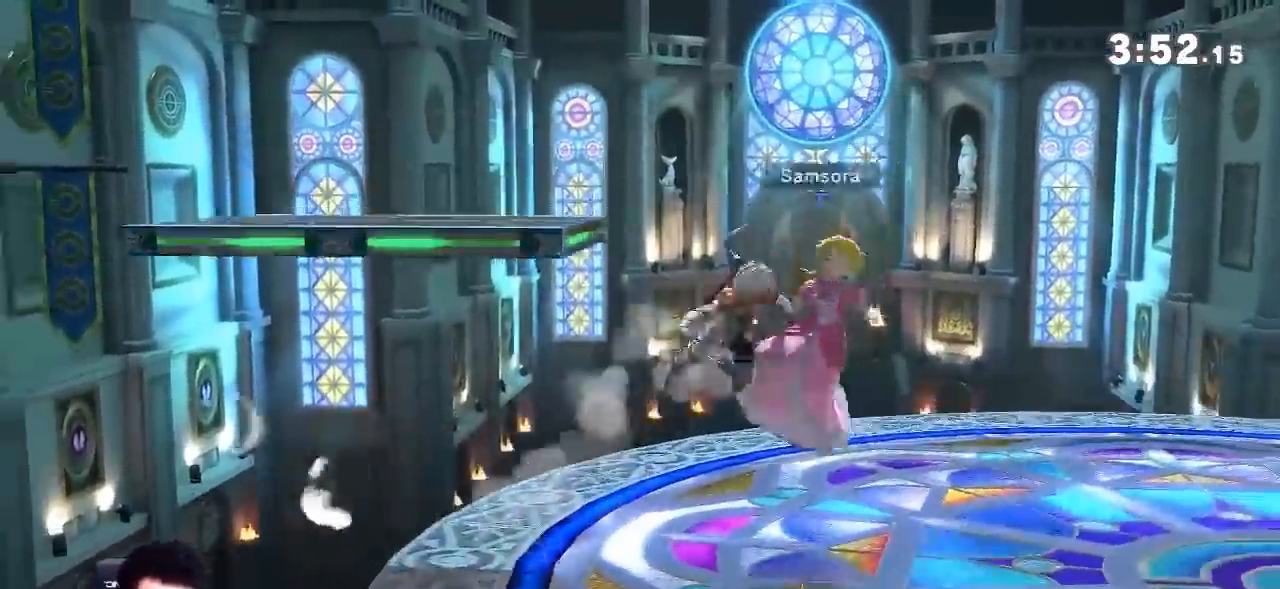
{"buttons": ["Y"], "left_stick": "right", "right_stick": "right"}